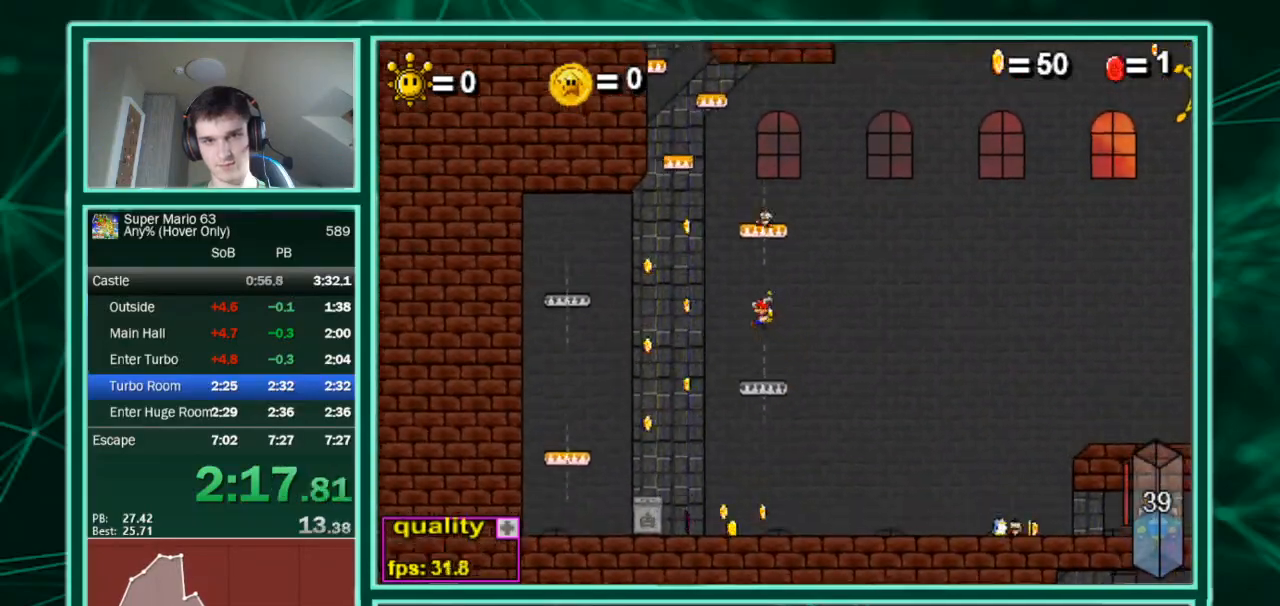
Gameplay with keyboard; each line is a JSON object with the keys held at the frame after it. "events" lists presses ("down") and releases ("up") of "c", "down", "equals", "left", "minus", "p", "right", "shift", "up", "x" and "z" between this image and that frame as [ms after this image, input, new state], when the widget could be followed in between. No other keys are recorded. Mouse input is not recorded.
{"keys": ["c", "right", "up"], "events": [[33, "c", "down"], [367, "right", "down"], [400, "left", "up"]]}
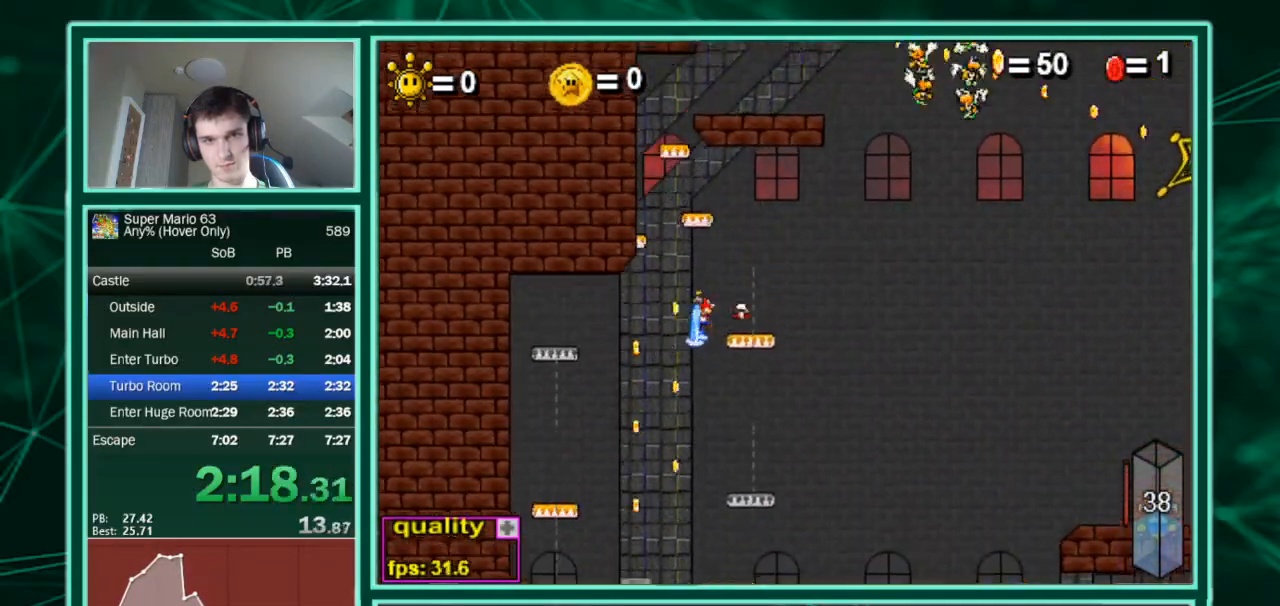
{"keys": [], "events": [[233, "c", "up"], [233, "up", "up"], [367, "left", "down"], [367, "right", "up"], [500, "left", "up"]]}
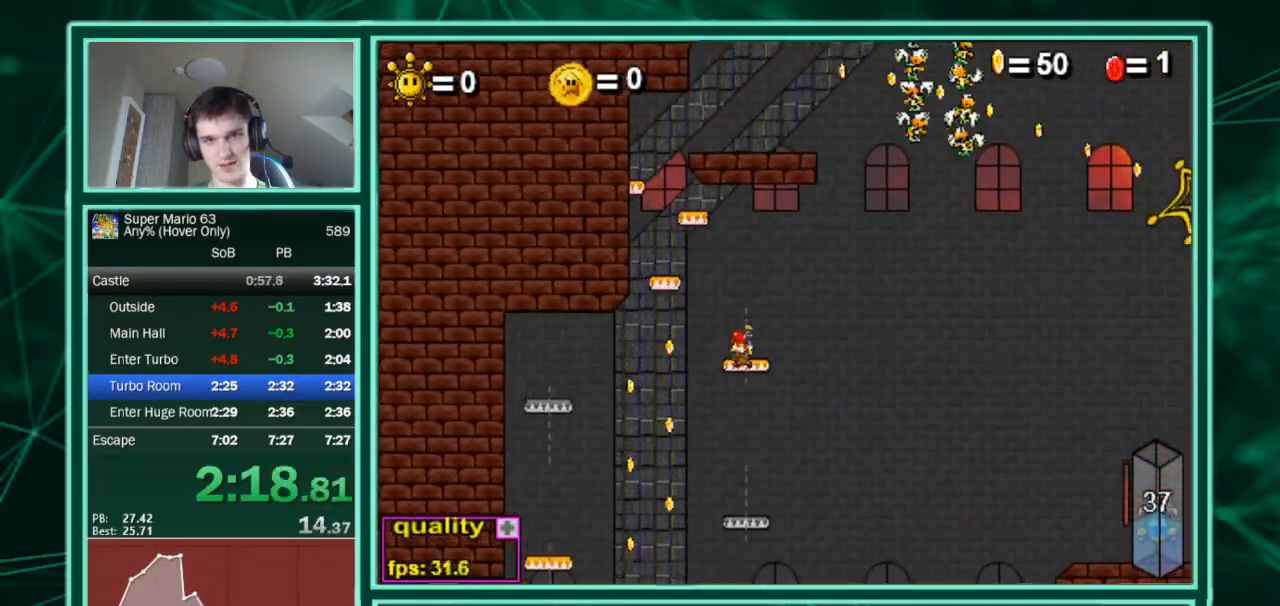
{"keys": [], "events": []}
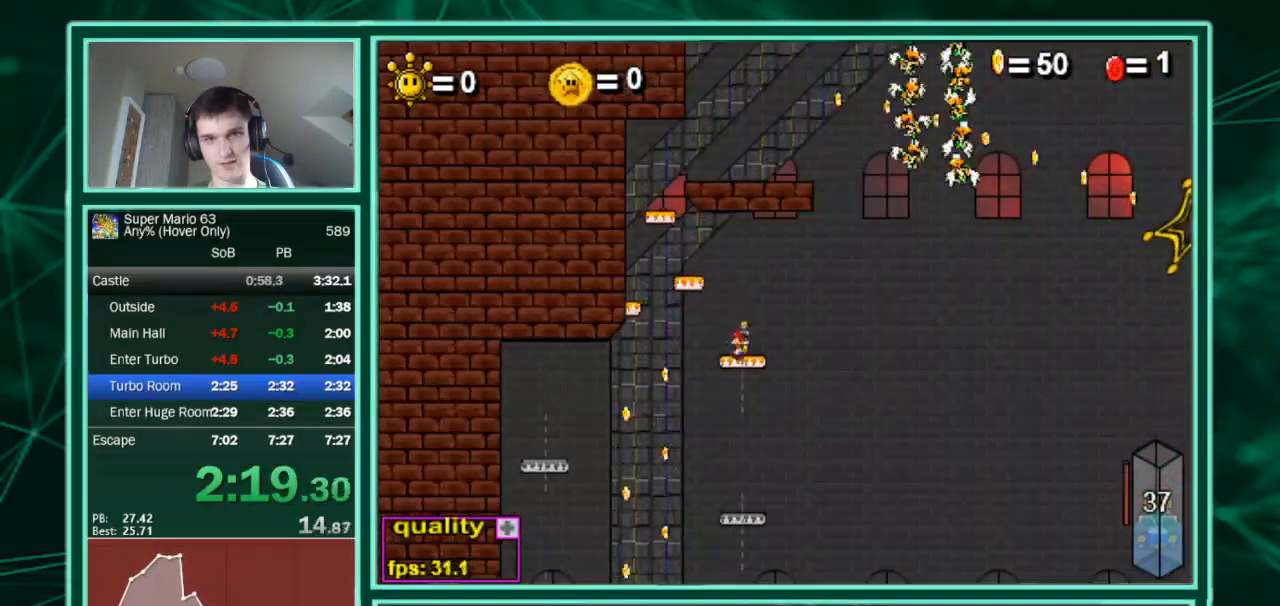
{"keys": ["c", "left", "up"], "events": [[33, "up", "down"], [67, "left", "down"], [200, "c", "down"]]}
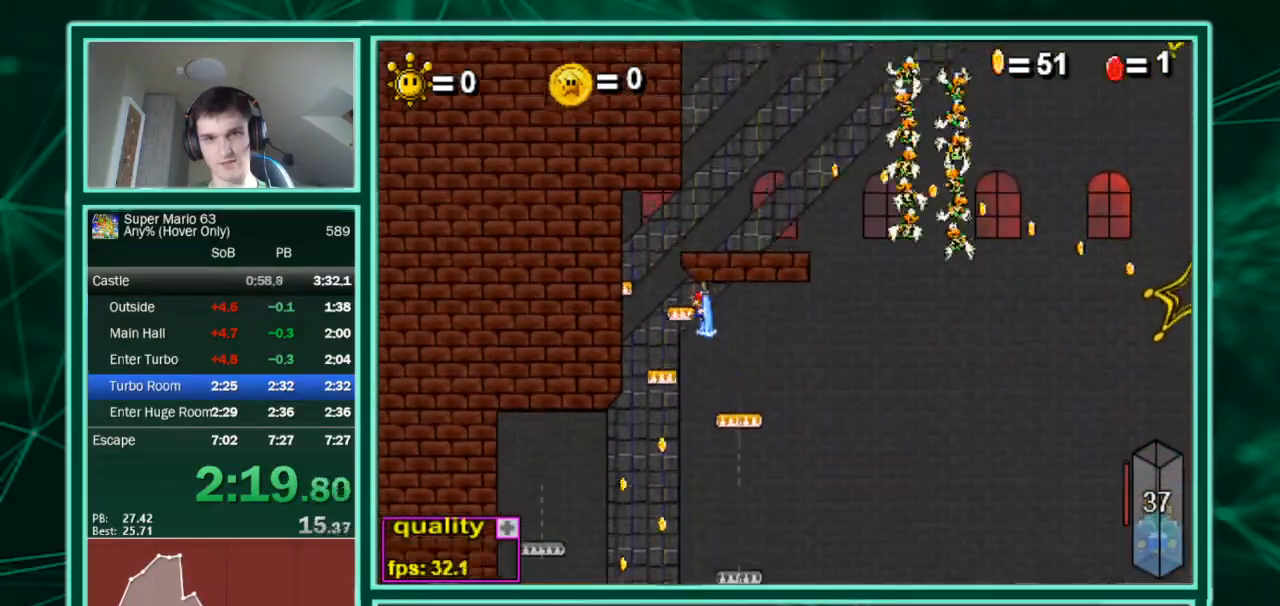
{"keys": ["c", "right", "up"], "events": [[333, "left", "up"], [333, "right", "down"]]}
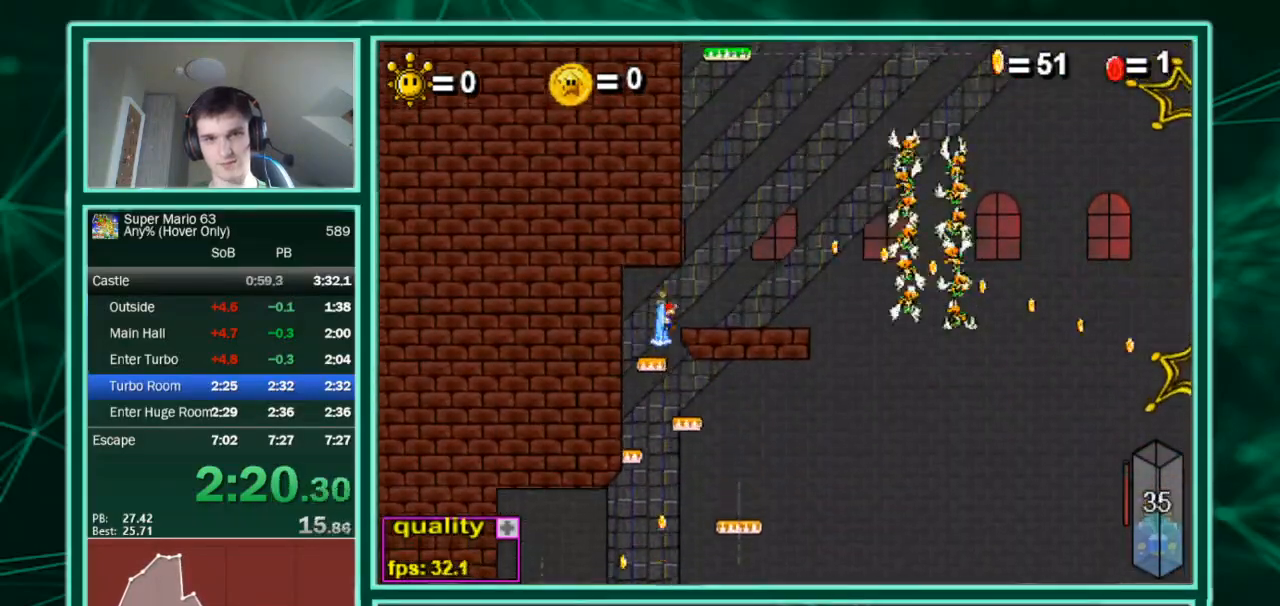
{"keys": ["right", "up"], "events": [[100, "c", "up"], [100, "up", "up"], [433, "up", "down"]]}
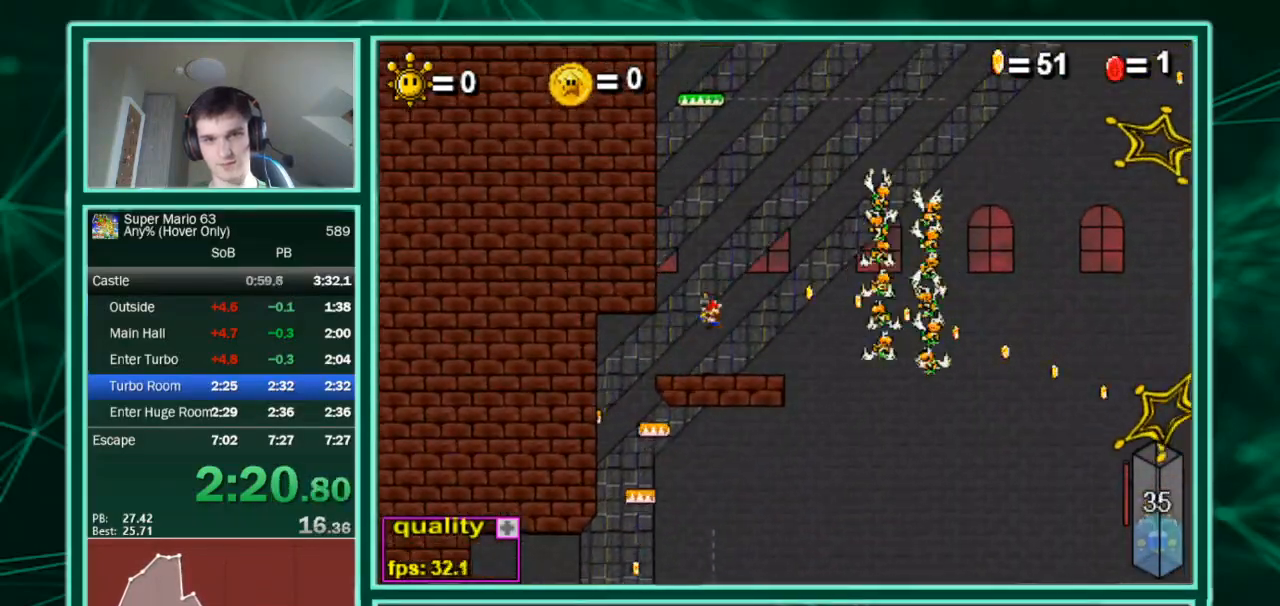
{"keys": ["c", "right", "up"], "events": [[67, "c", "down"]]}
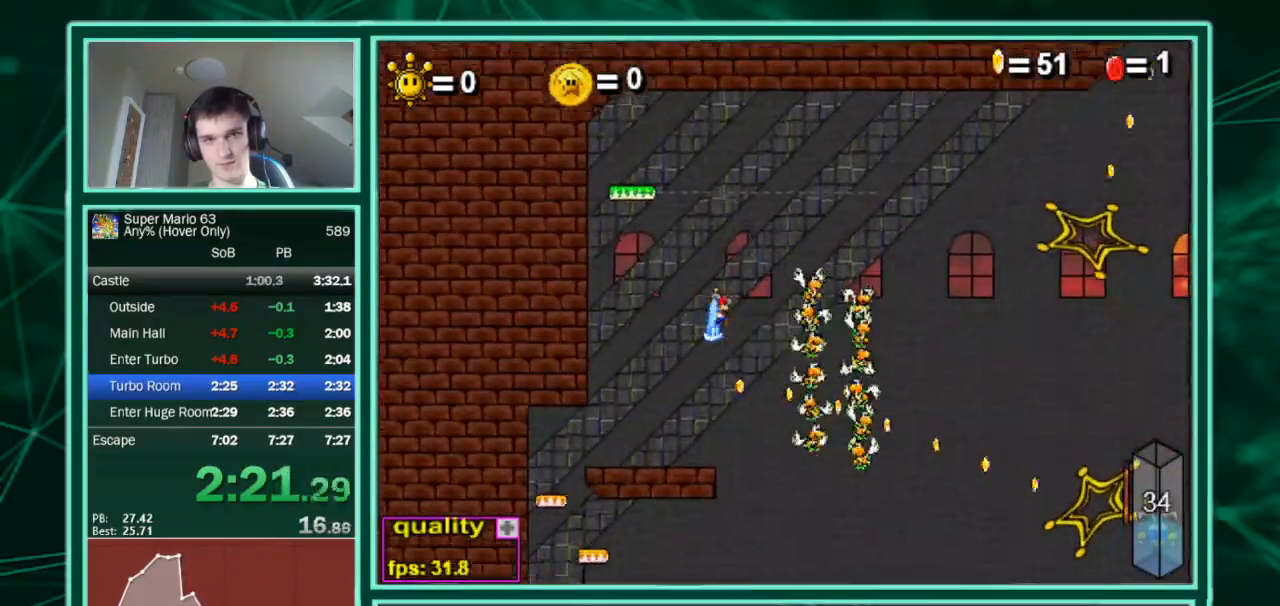
{"keys": ["c", "down", "right", "up"], "events": [[467, "down", "down"]]}
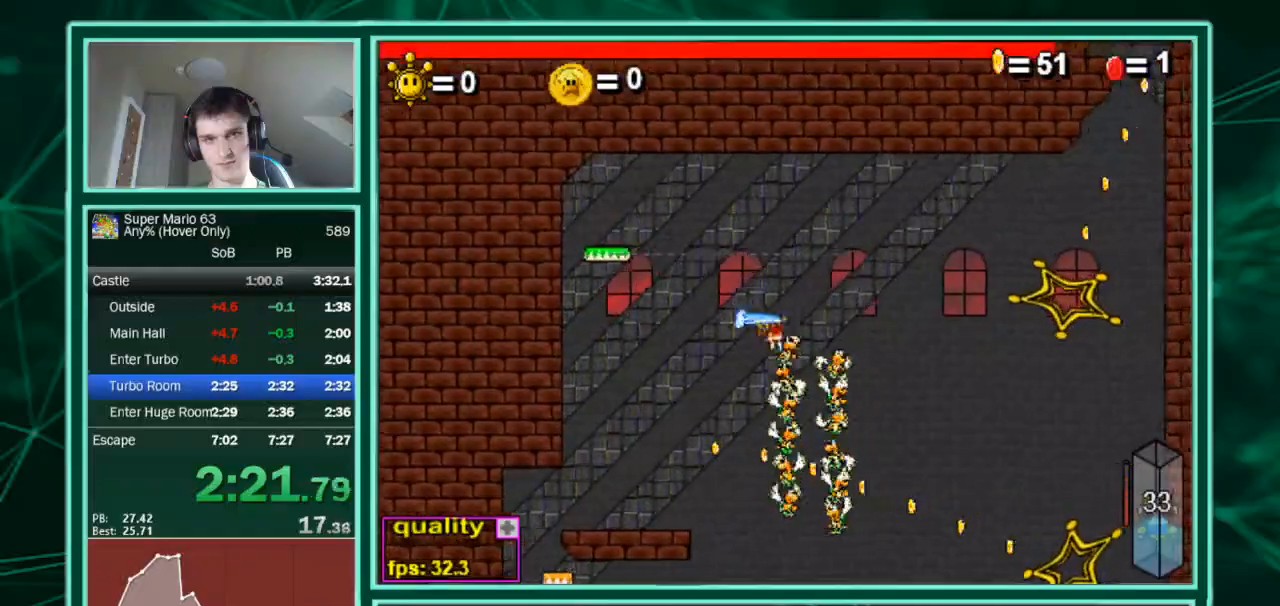
{"keys": ["c", "right", "up"], "events": [[67, "down", "up"]]}
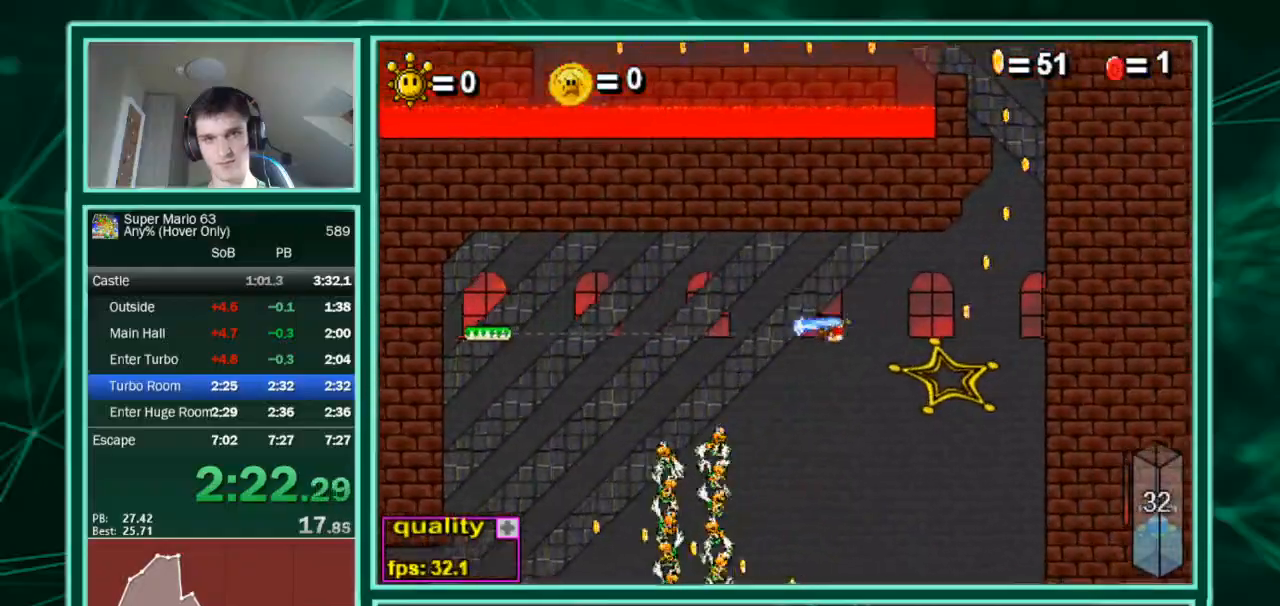
{"keys": ["x"], "events": [[133, "left", "down"], [200, "right", "up"], [267, "c", "up"], [267, "x", "down"], [400, "up", "up"], [433, "left", "up"]]}
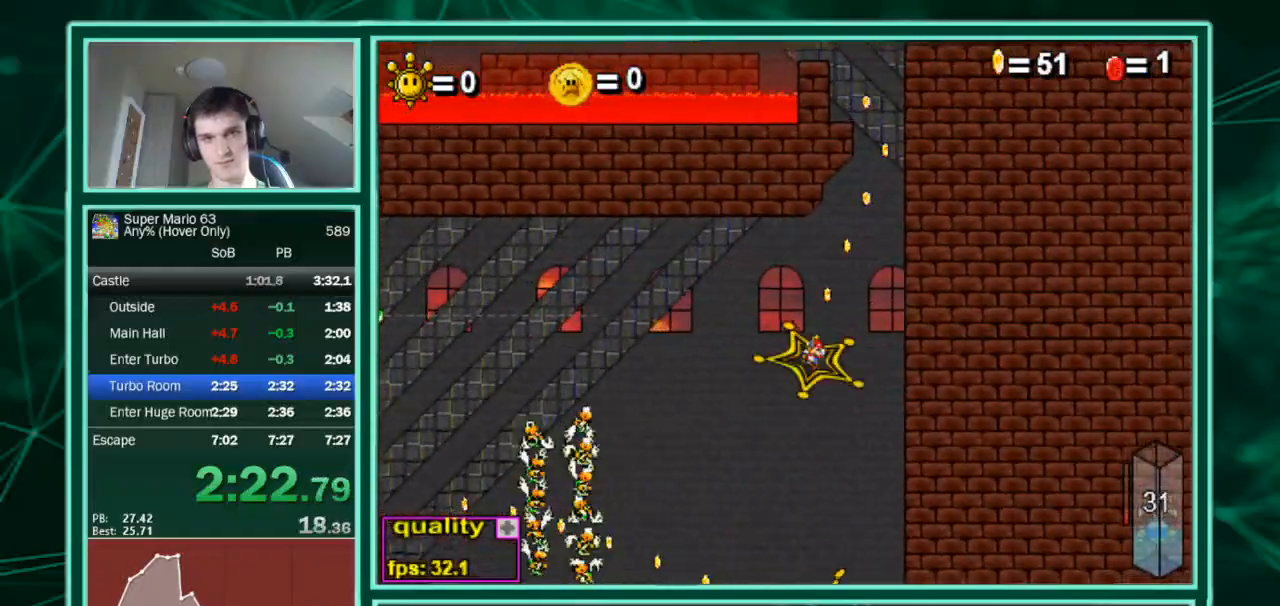
{"keys": ["x"], "events": []}
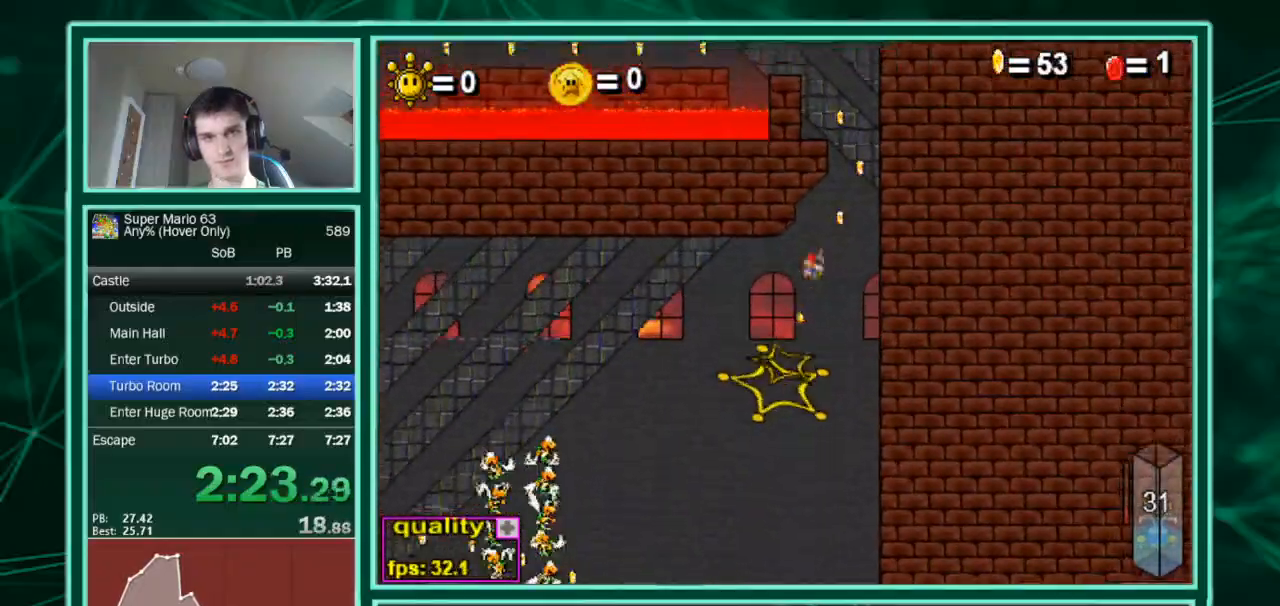
{"keys": ["left", "up"], "events": [[233, "x", "up"], [333, "left", "down"], [333, "up", "down"]]}
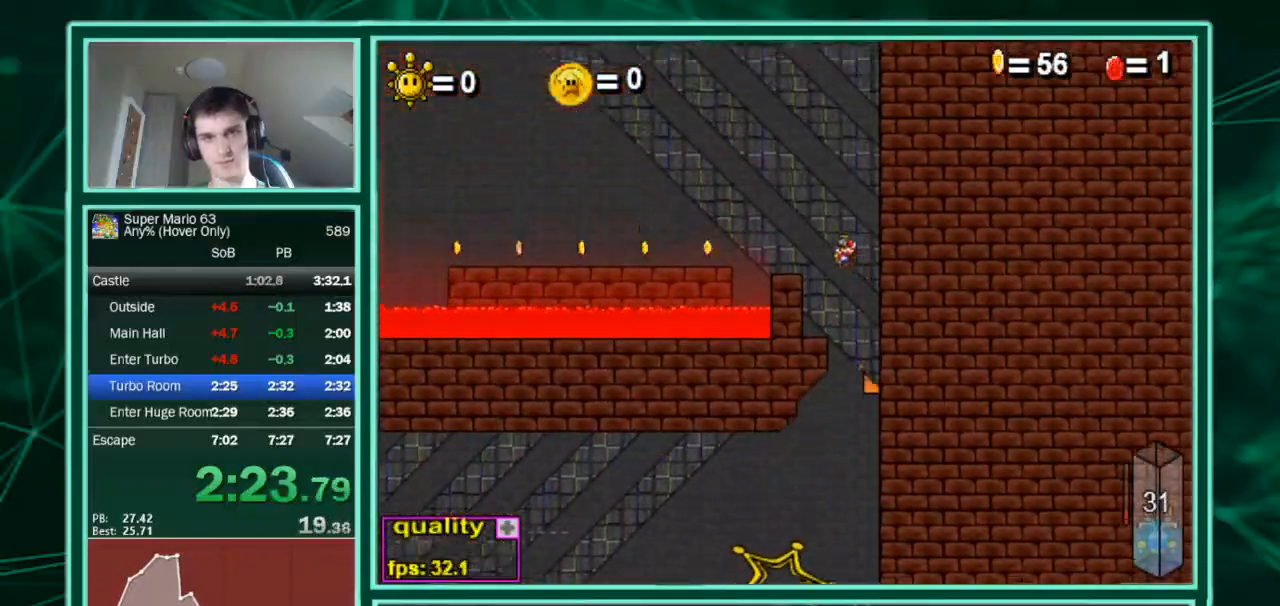
{"keys": ["left"], "events": [[67, "x", "down"], [300, "up", "up"], [300, "x", "up"]]}
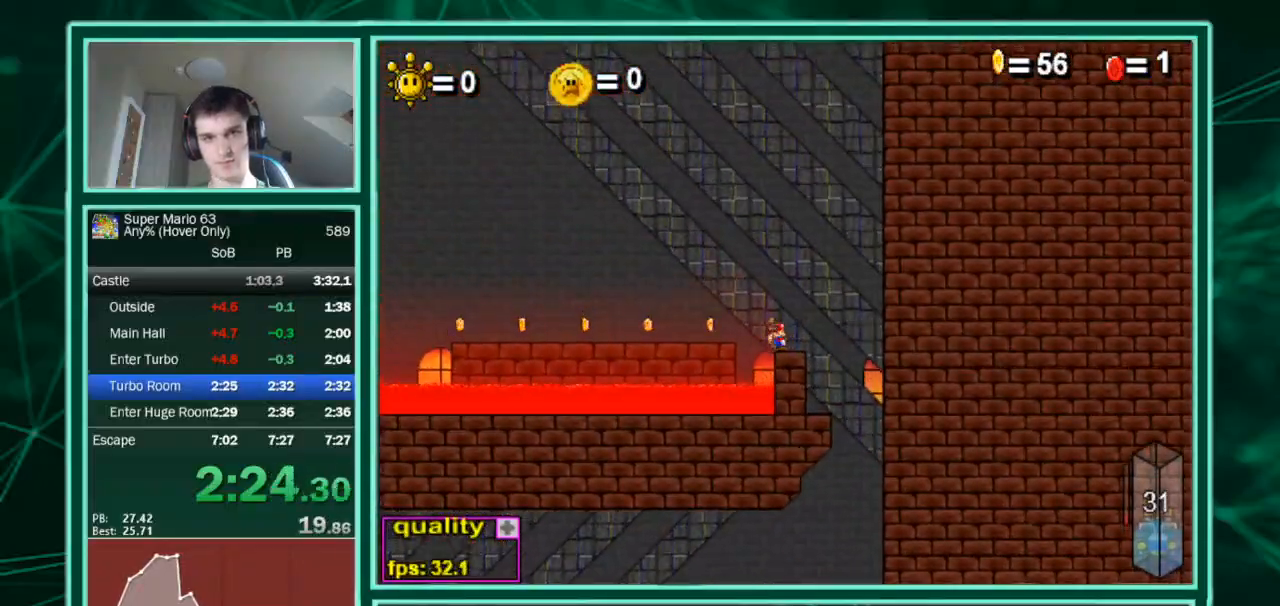
{"keys": ["up"], "events": [[200, "right", "down"], [200, "up", "down"], [233, "left", "up"], [367, "right", "up"]]}
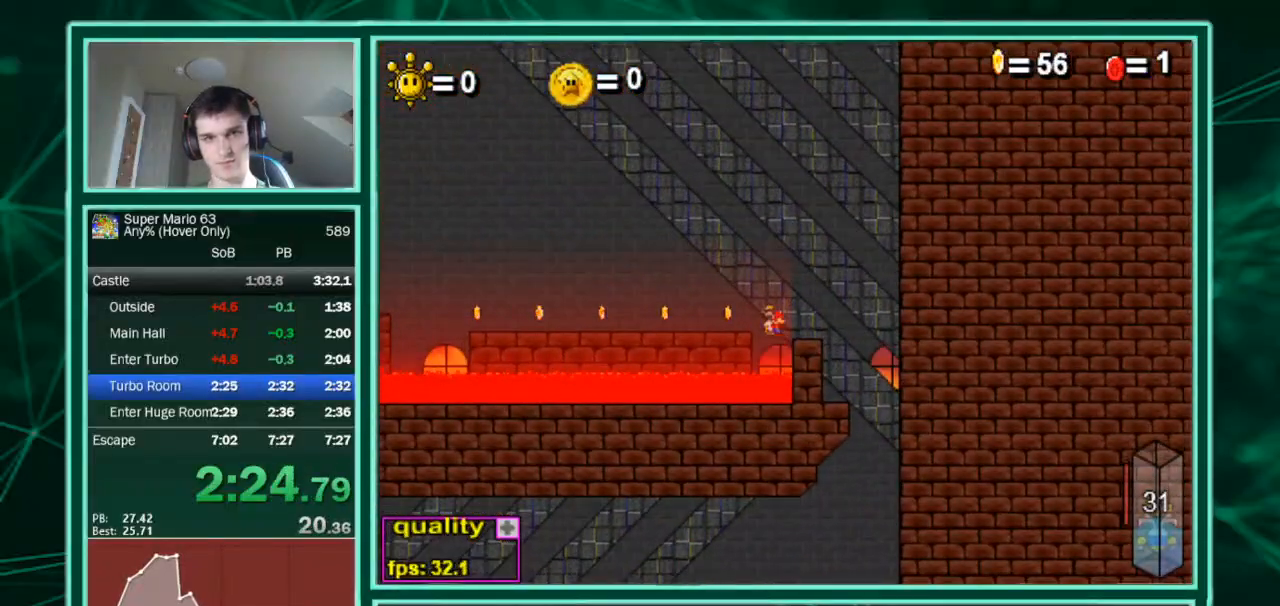
{"keys": ["up"], "events": [[100, "p", "down"], [167, "p", "up"], [200, "p", "down"], [233, "p", "up"], [300, "p", "down"], [333, "p", "up"], [433, "p", "down"], [467, "p", "up"]]}
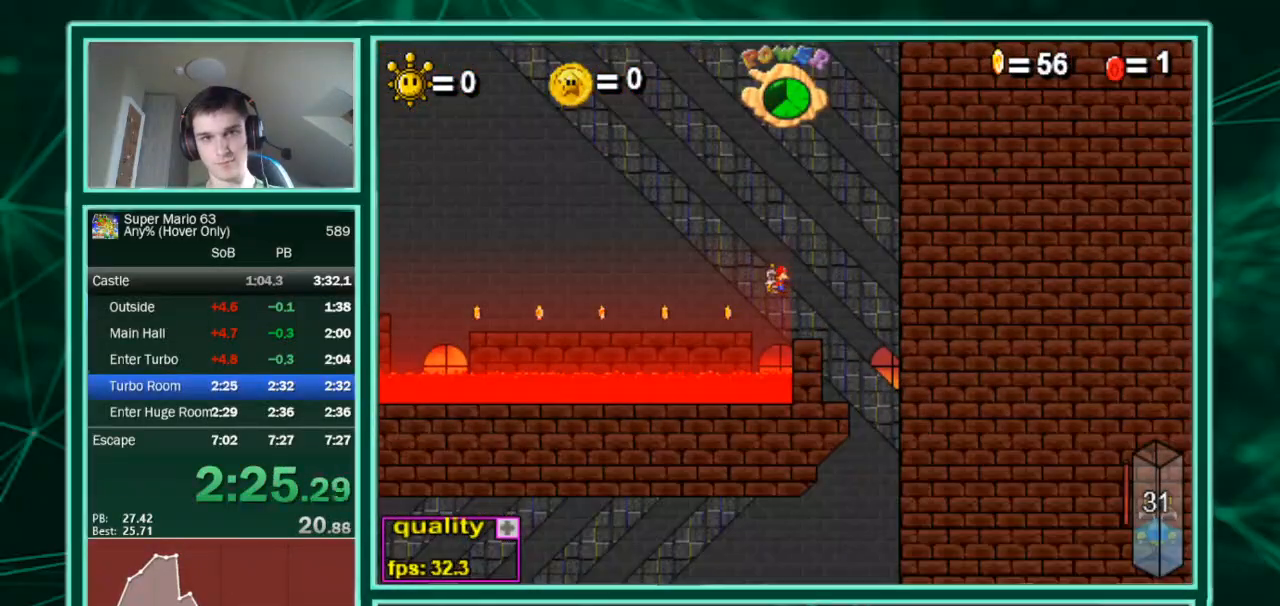
{"keys": ["up"], "events": [[133, "p", "down"], [167, "p", "up"], [200, "p", "down"], [267, "p", "up"], [300, "p", "down"], [367, "p", "up"]]}
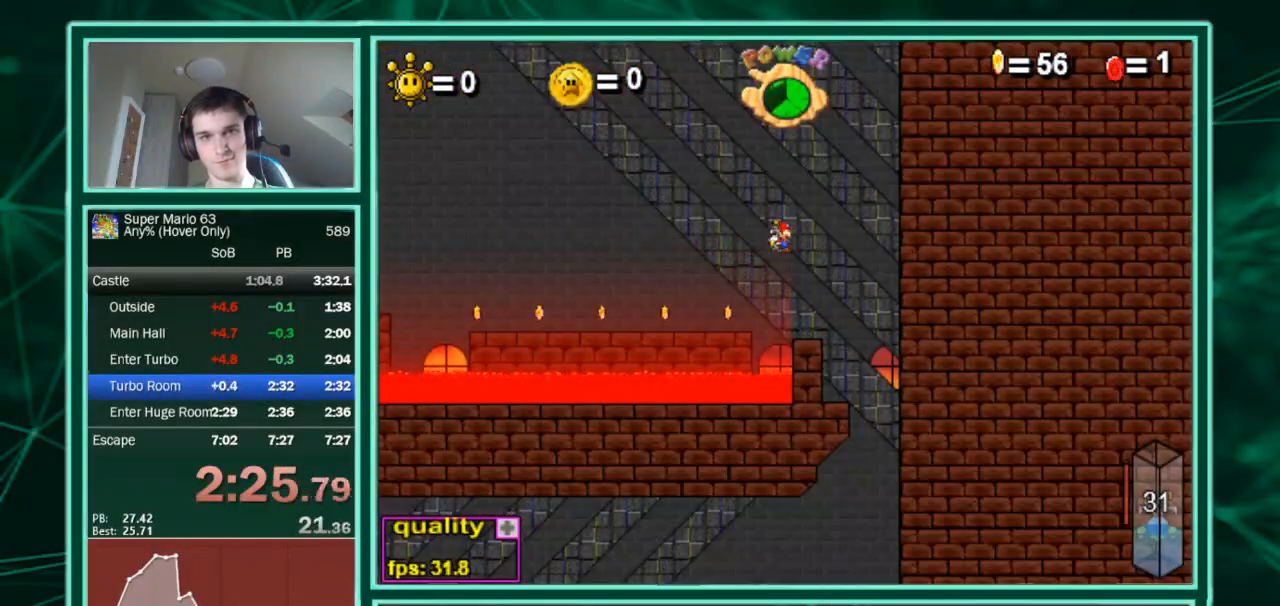
{"keys": ["up"], "events": [[33, "p", "down"], [100, "p", "up"], [133, "p", "down"], [167, "p", "up"], [233, "p", "down"], [267, "p", "up"], [333, "p", "down"], [433, "p", "up"]]}
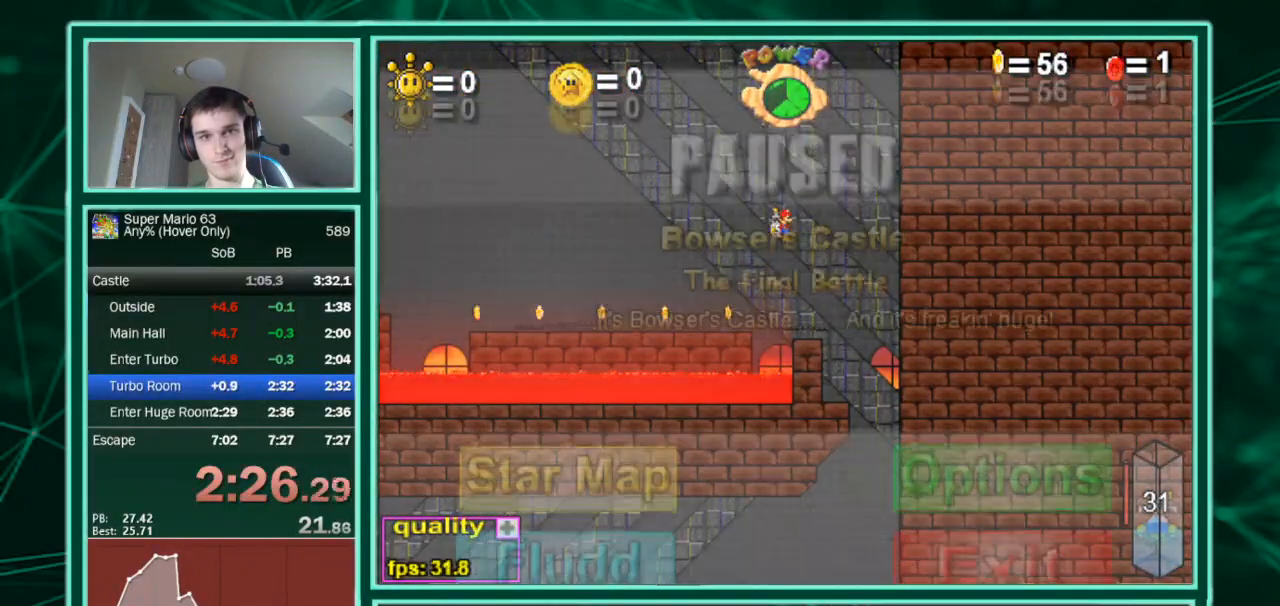
{"keys": ["up"], "events": [[67, "p", "down"], [100, "p", "up"], [333, "left", "down"], [467, "left", "up"]]}
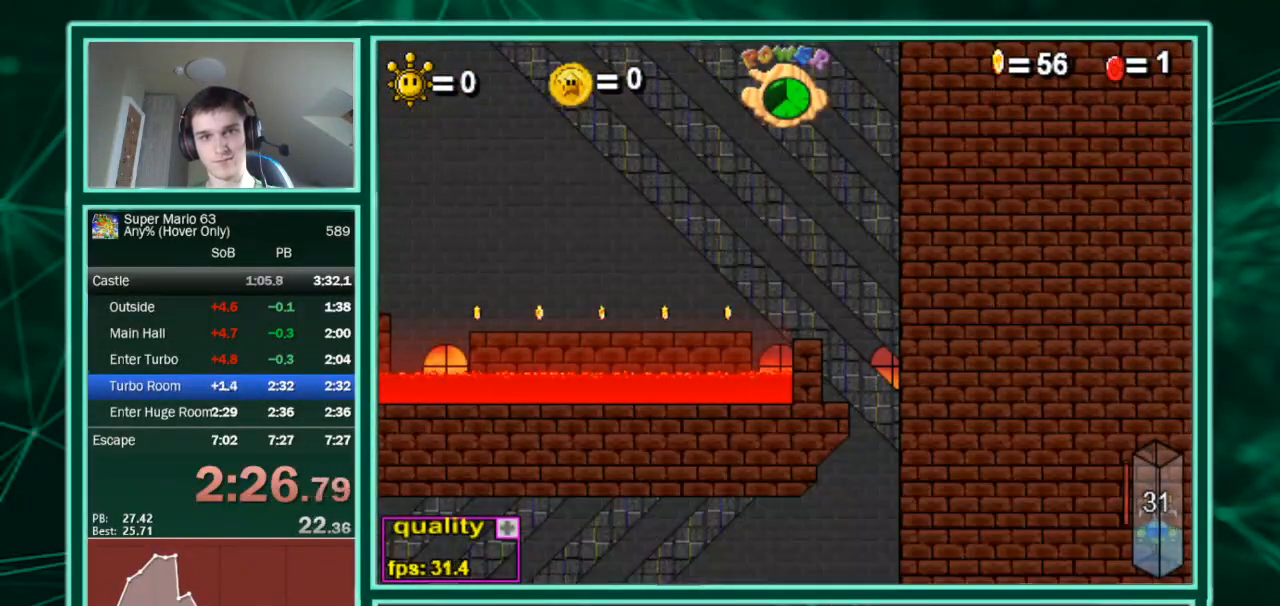
{"keys": ["up"], "events": []}
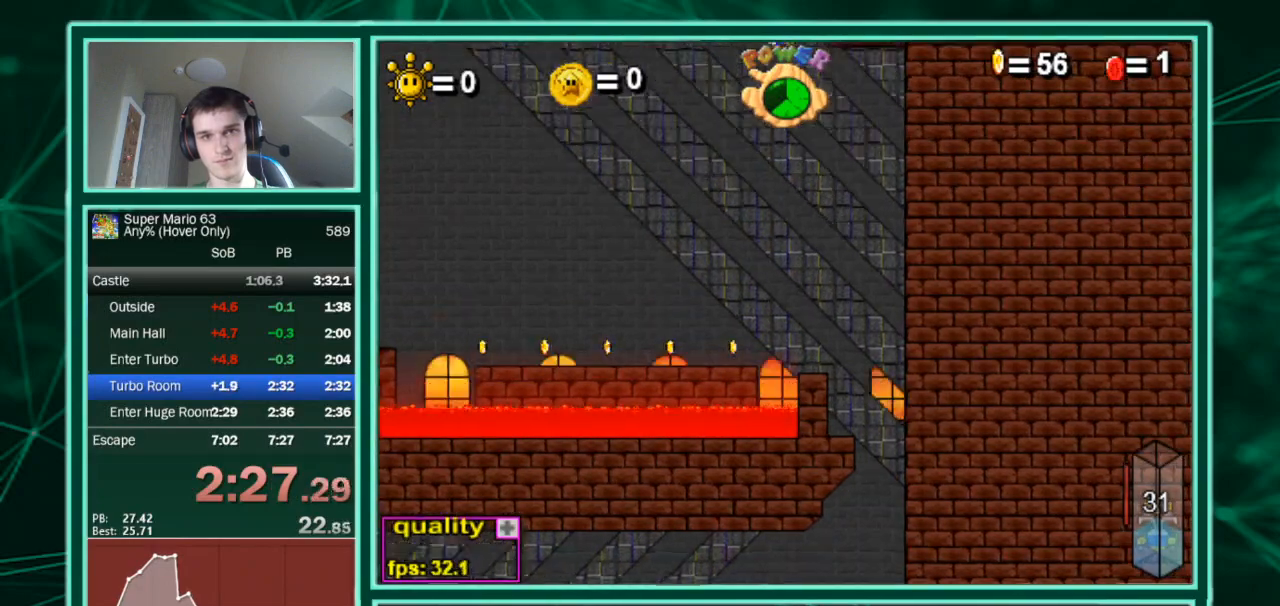
{"keys": ["c", "right", "up"], "events": [[33, "left", "down"], [233, "left", "up"], [267, "c", "down"], [267, "right", "down"]]}
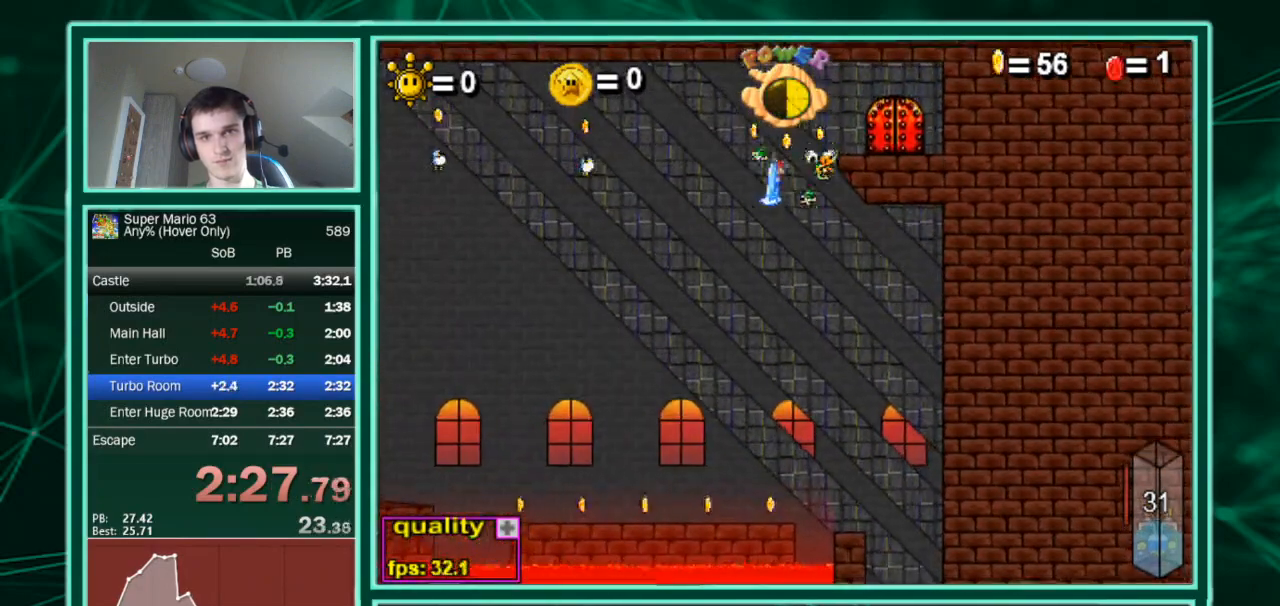
{"keys": ["right"], "events": [[433, "c", "up"], [433, "up", "up"]]}
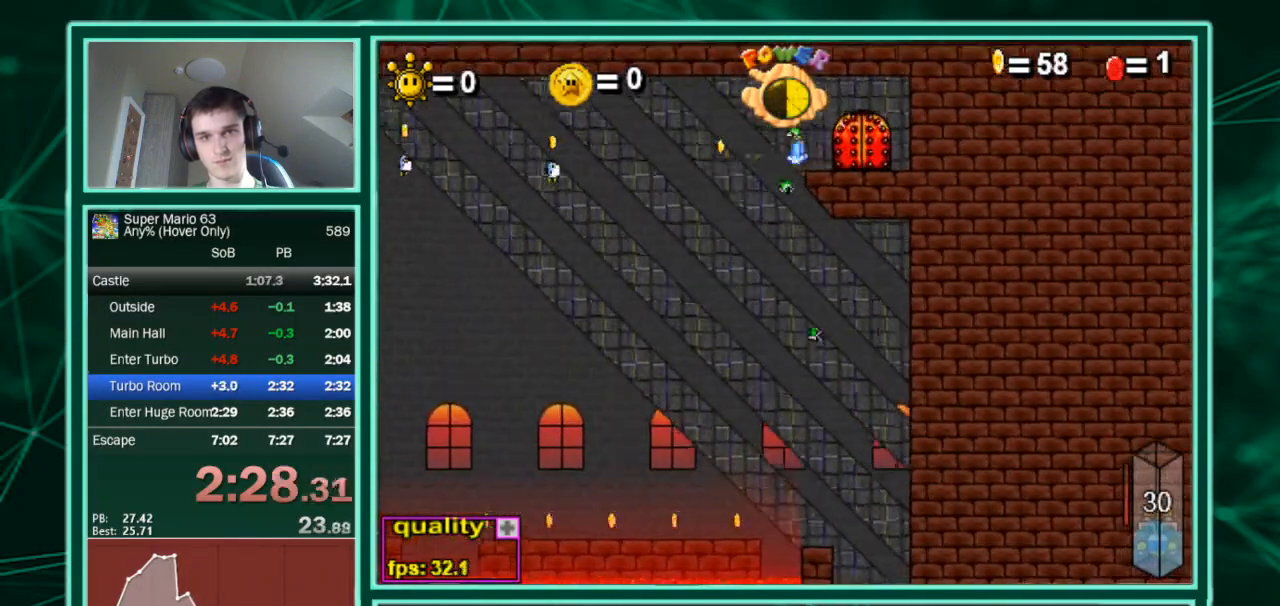
{"keys": ["left"], "events": [[300, "right", "up"], [367, "up", "down"], [467, "left", "down"], [467, "up", "up"]]}
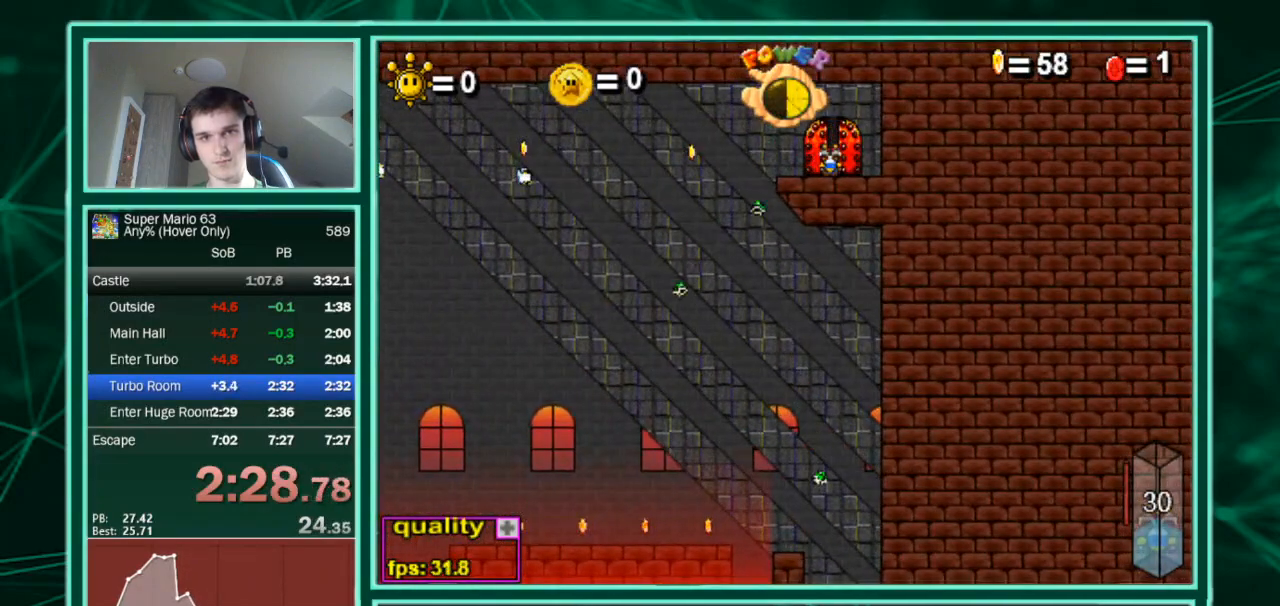
{"keys": ["left"], "events": []}
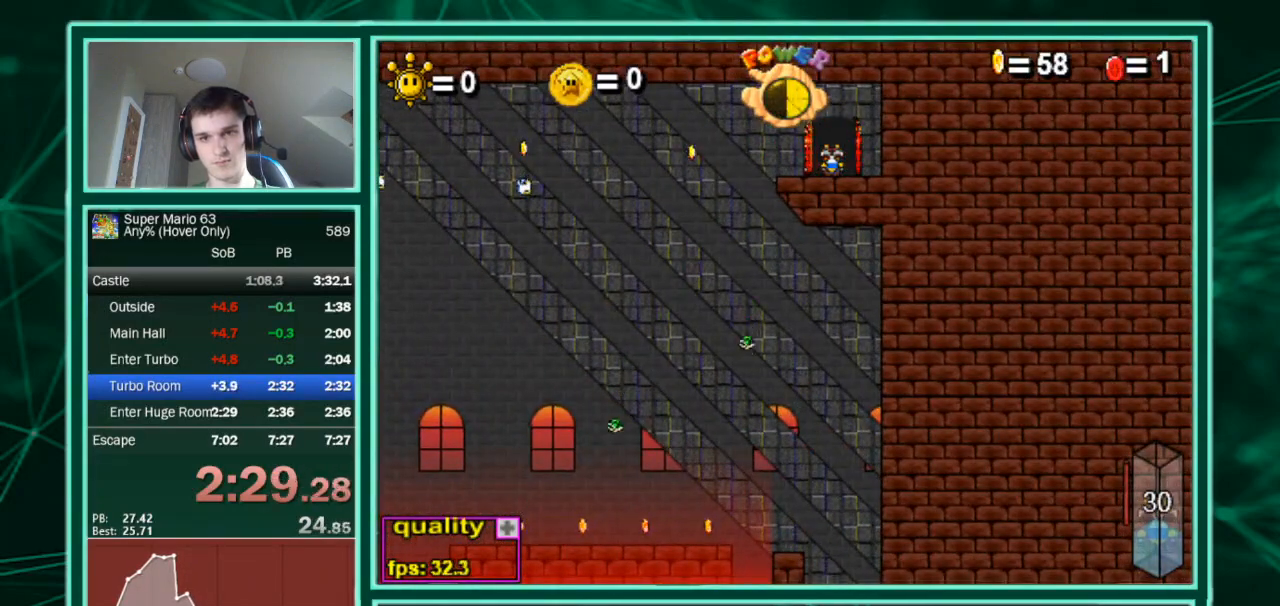
{"keys": ["left"], "events": []}
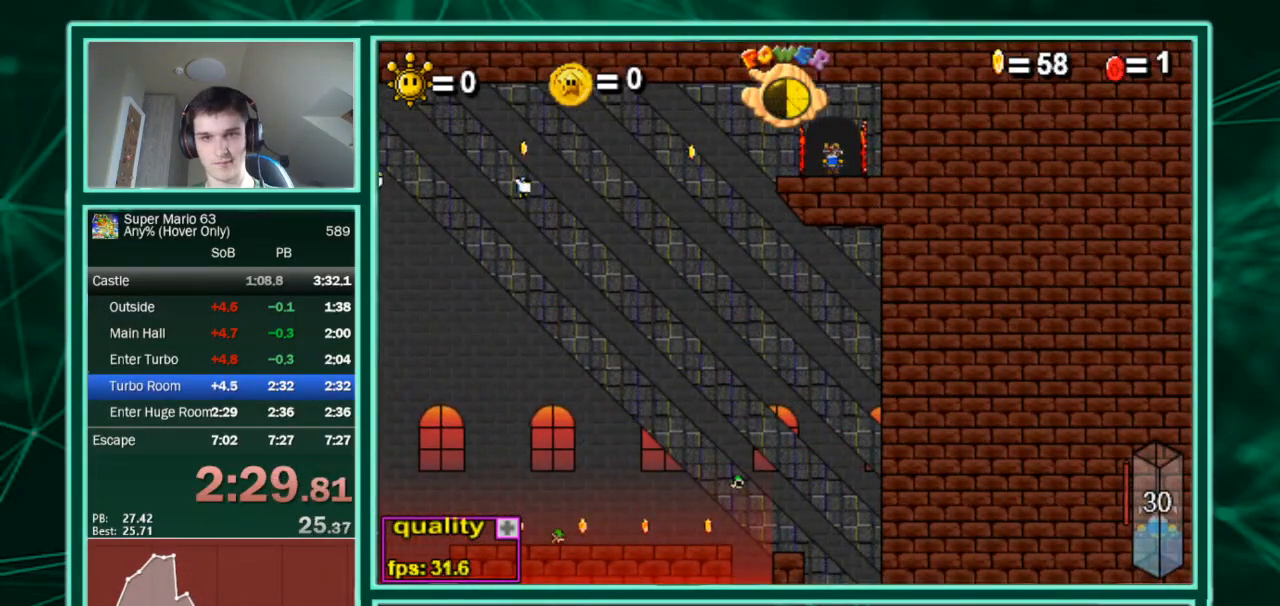
{"keys": ["left"], "events": []}
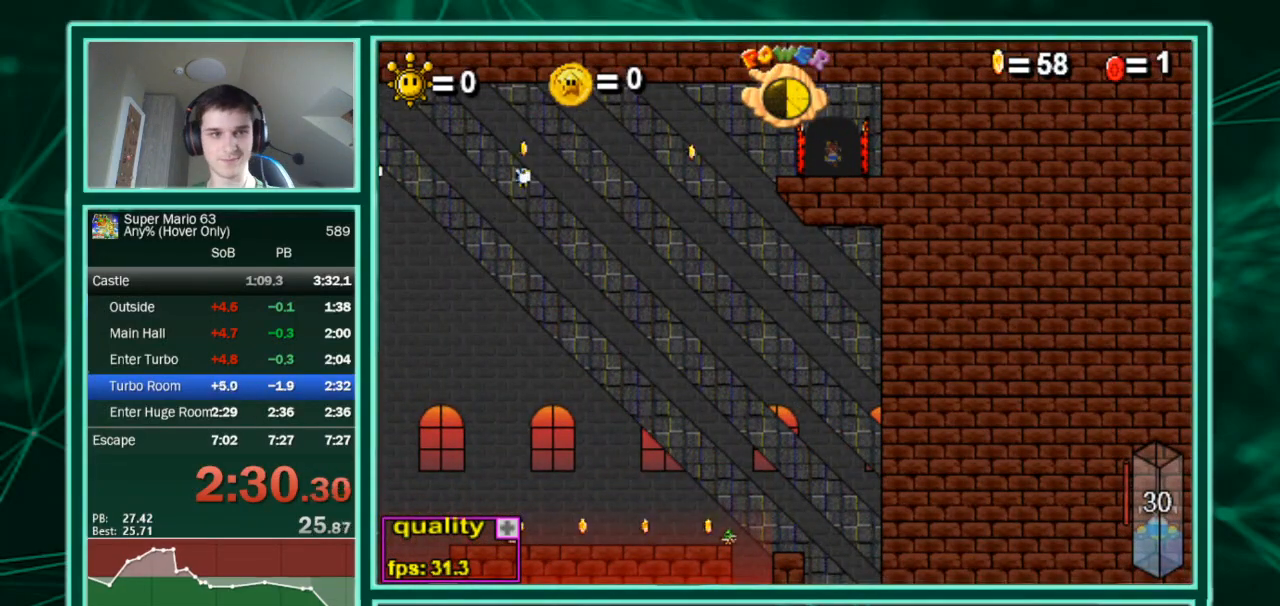
{"keys": ["left"], "events": []}
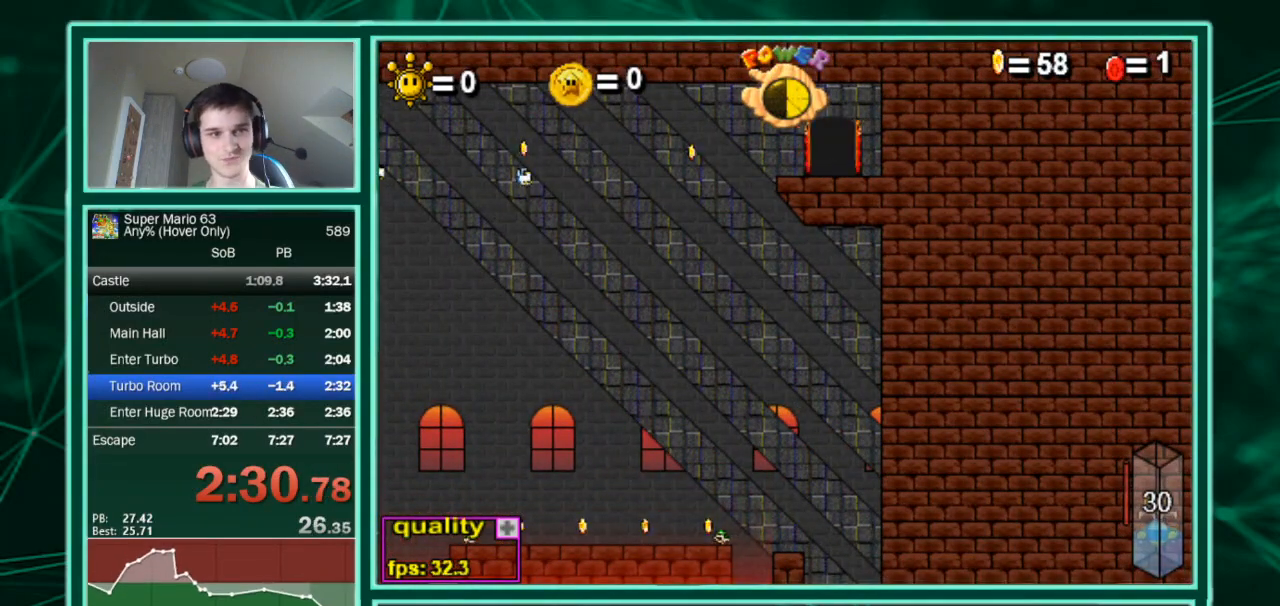
{"keys": ["left"], "events": []}
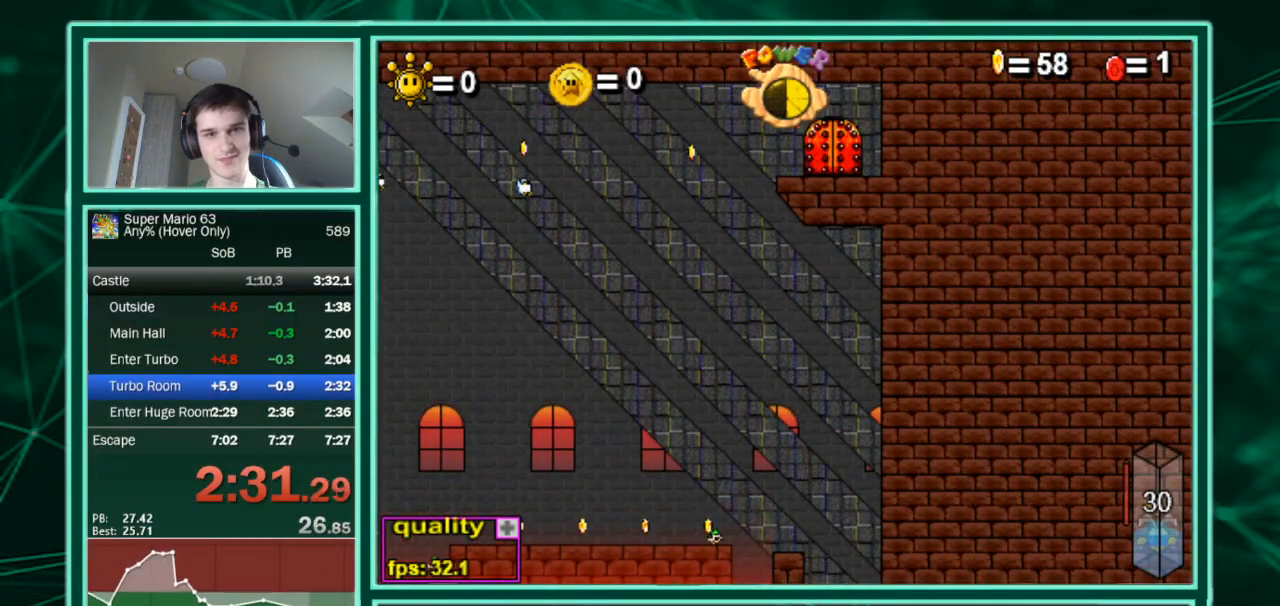
{"keys": ["down", "left"], "events": [[500, "down", "down"]]}
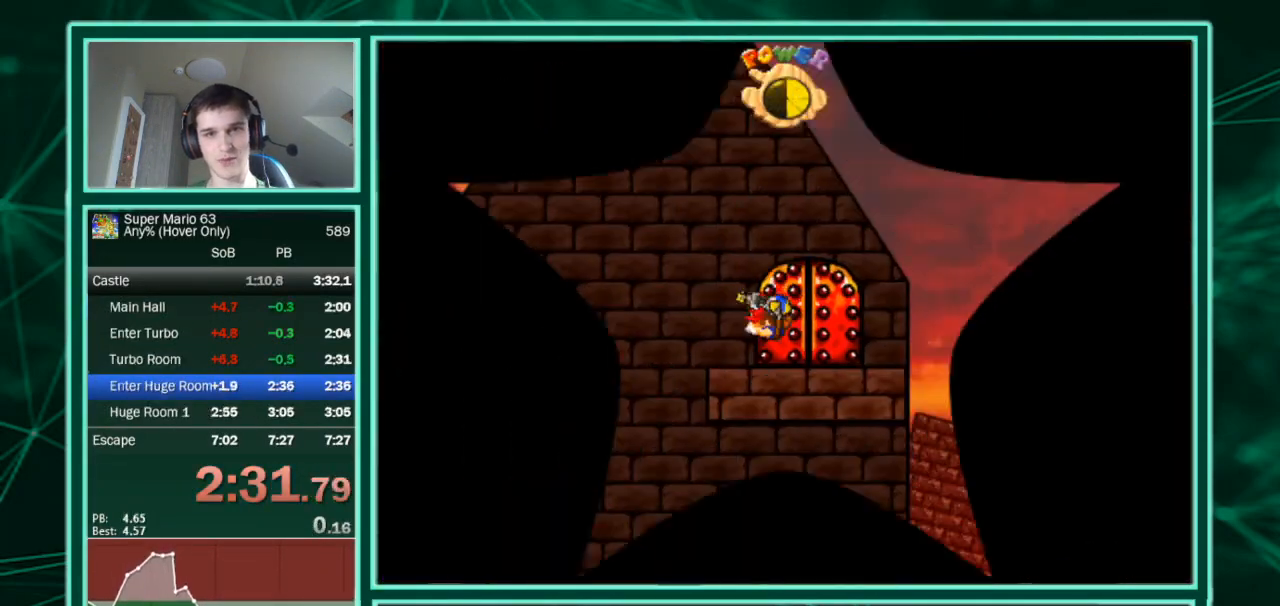
{"keys": ["down", "left", "up"], "events": [[33, "up", "down"]]}